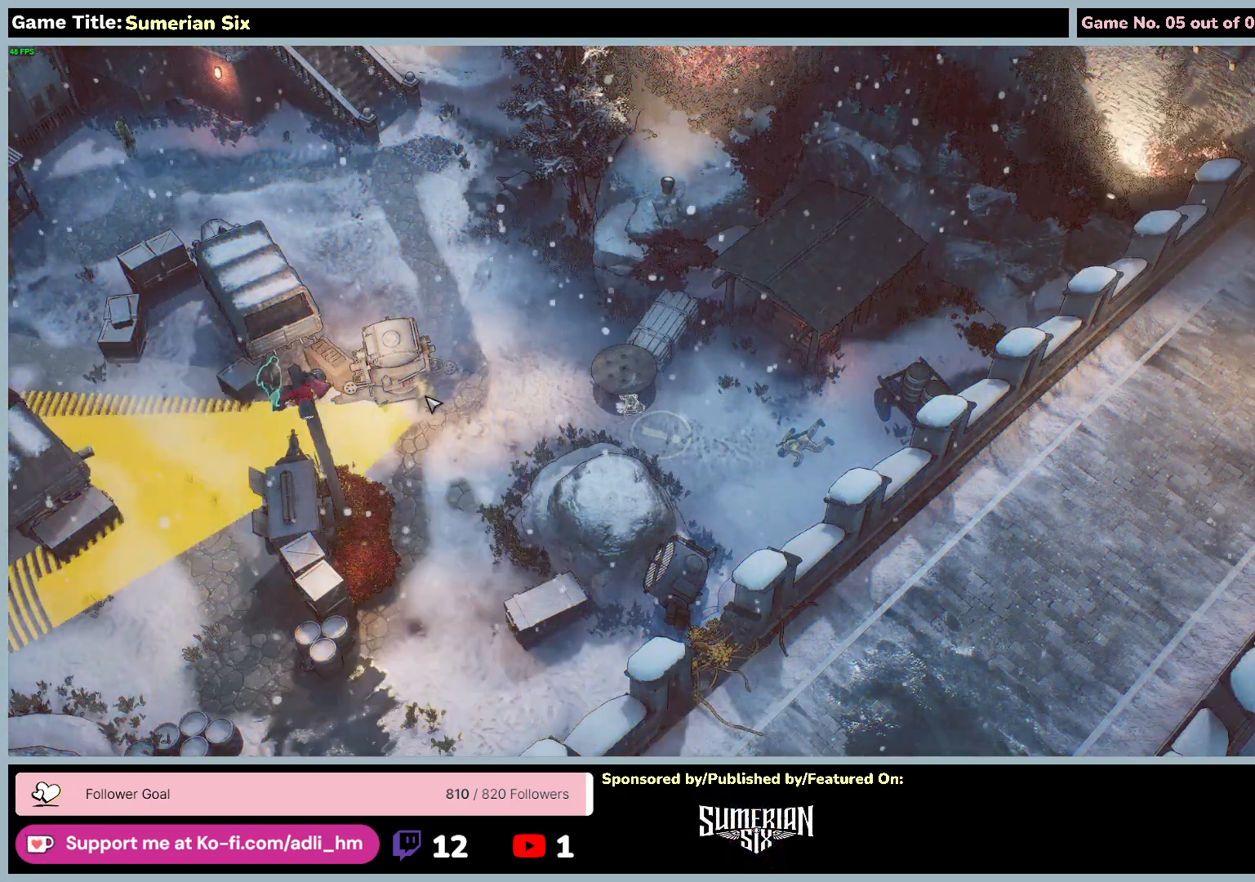
Gameplay with keyboard and mouse; each line is a JSON object with the keys and mouse buttons held at the frame after it. "events" lists presses ("down") and releases ("up") of "0", "1", "2", "3", "4", "5", "6", "7", "8", "9", "a", "alt", "b", "c", "caps_lock", "ctrl", "d", "down", "e", "escape", "f", "f1", "f2", "f3", "f4", "f5", "f6", "f7", "f8", "g", "h", "i", "j", "k", "l", "left", "m", "n", "o", "p", "q", "r", "return", "right", "s", "shift", "space", "t", "tab", "u", "up", "v", "w", "x", "y", "z", "mouse_left", "mouse_wheel" and "mouse_right" between this image and that frame as [ms after this image, input, new state], when the widget could be followed in between. "mouse_left", "mouse_wheel", "mouse_right" = the "left", "wheel", "right" buttons of the "mouse" list. No other keys are recorded. "wheel" means that the mouse wheel is clicked or scrolled. Mouse movement is not recorded.
{"keys": [], "mouse": [], "events": [[500, "a", "up"]]}
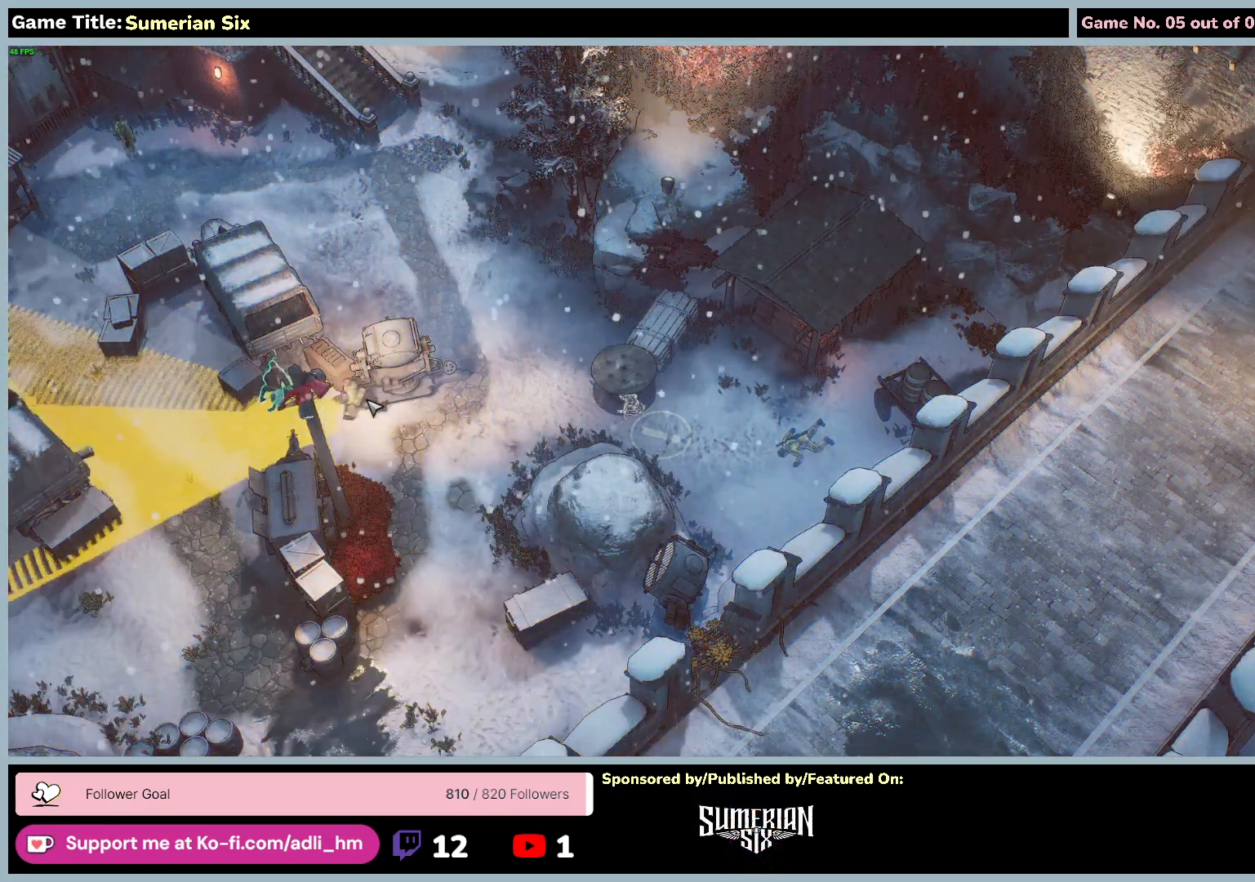
{"keys": [], "mouse": [], "events": []}
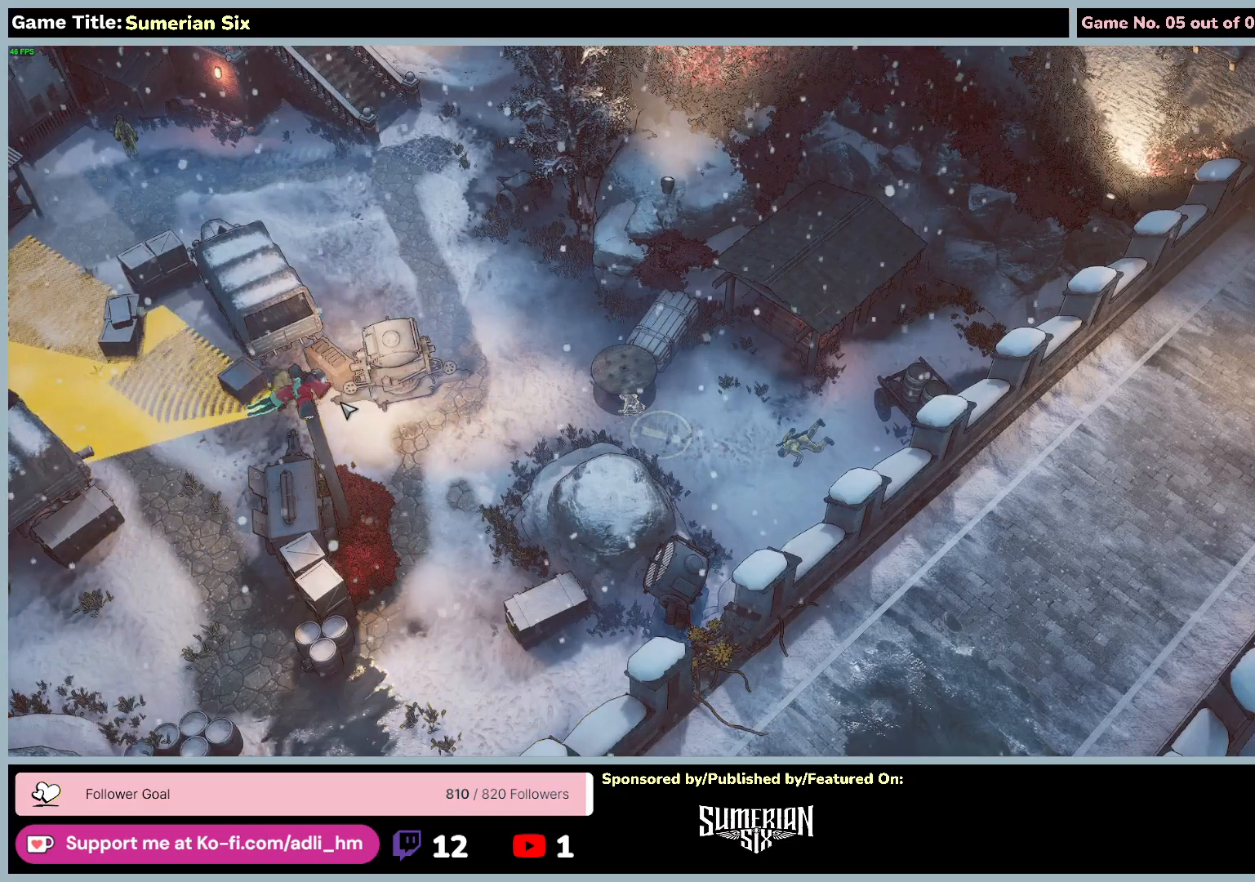
{"keys": [], "mouse": [], "events": []}
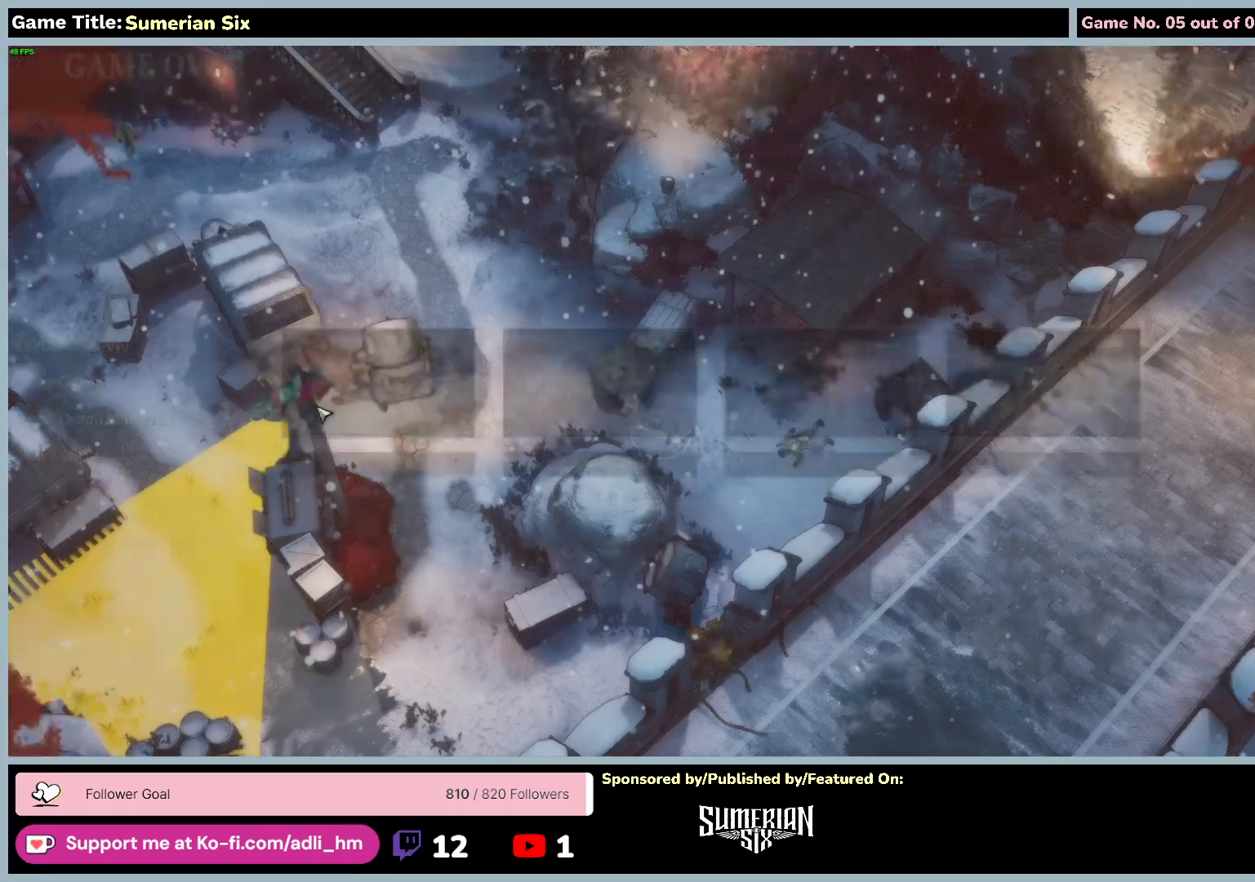
{"keys": [], "mouse": [], "events": []}
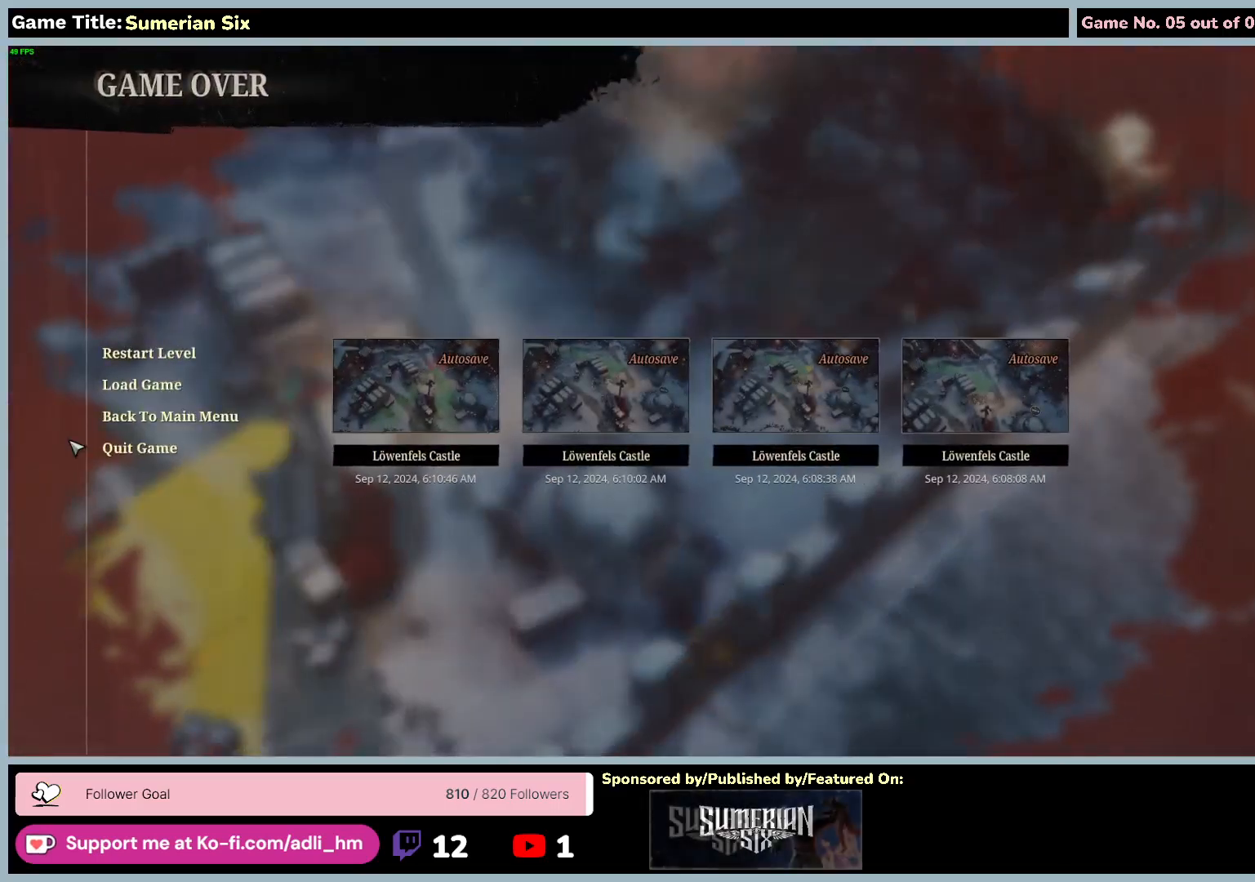
{"keys": [], "mouse": [], "events": []}
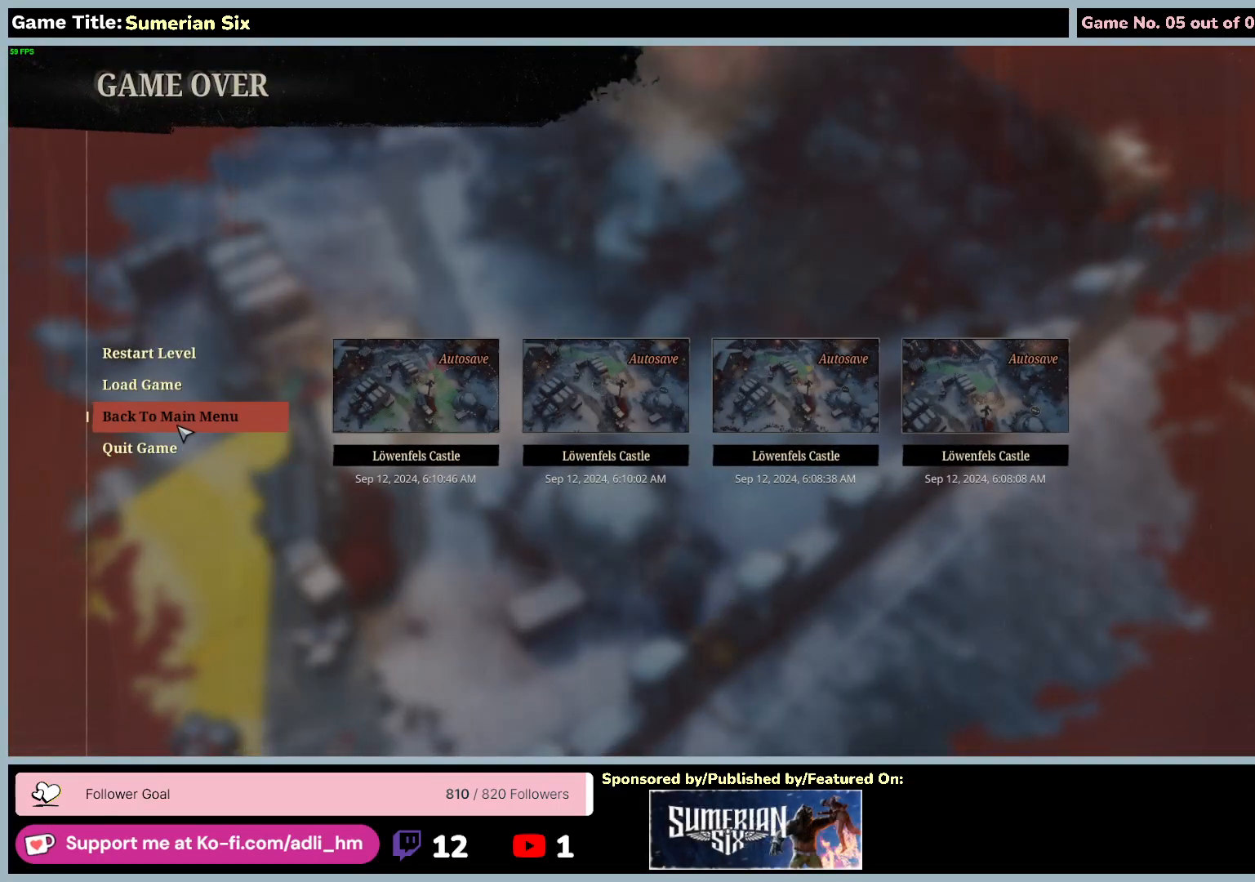
{"keys": [], "mouse": [], "events": []}
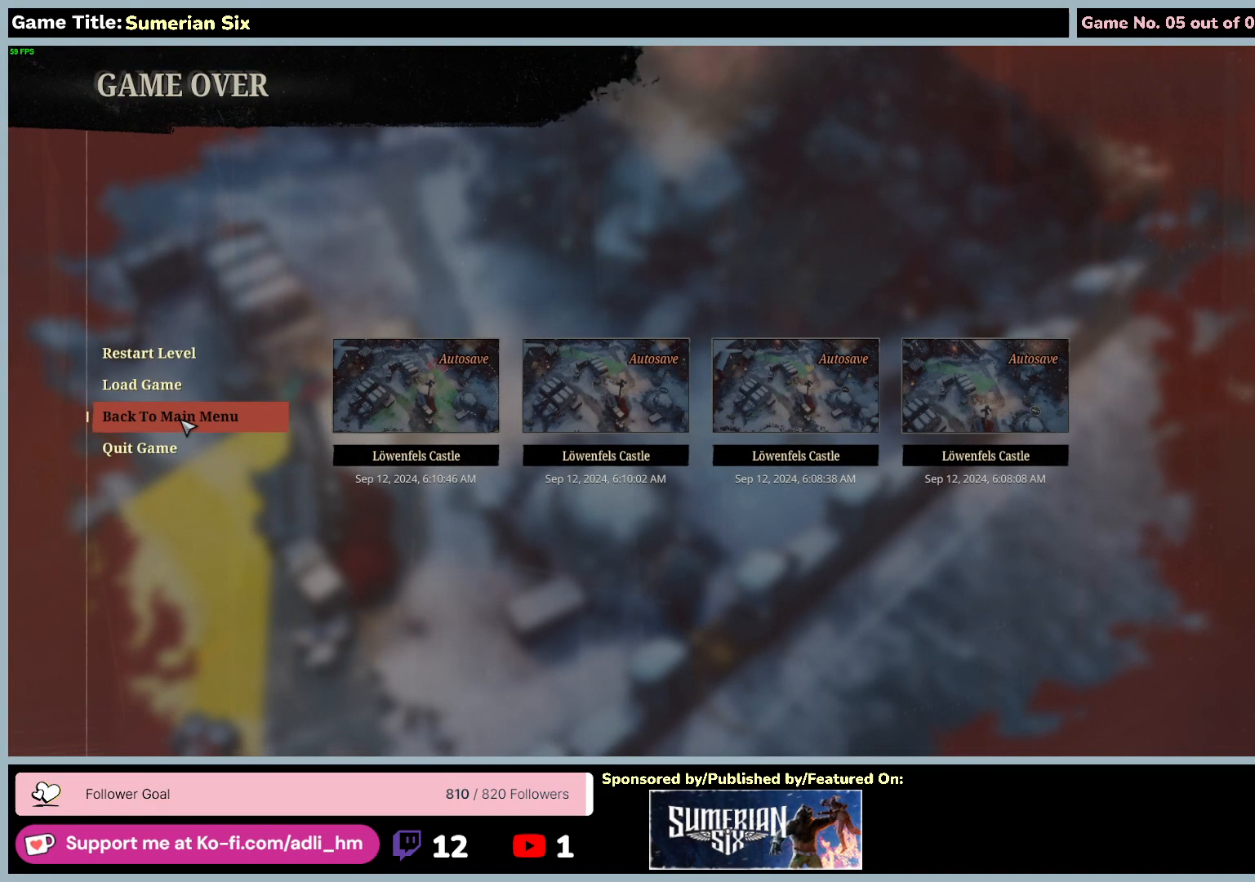
{"keys": [], "mouse": [], "events": []}
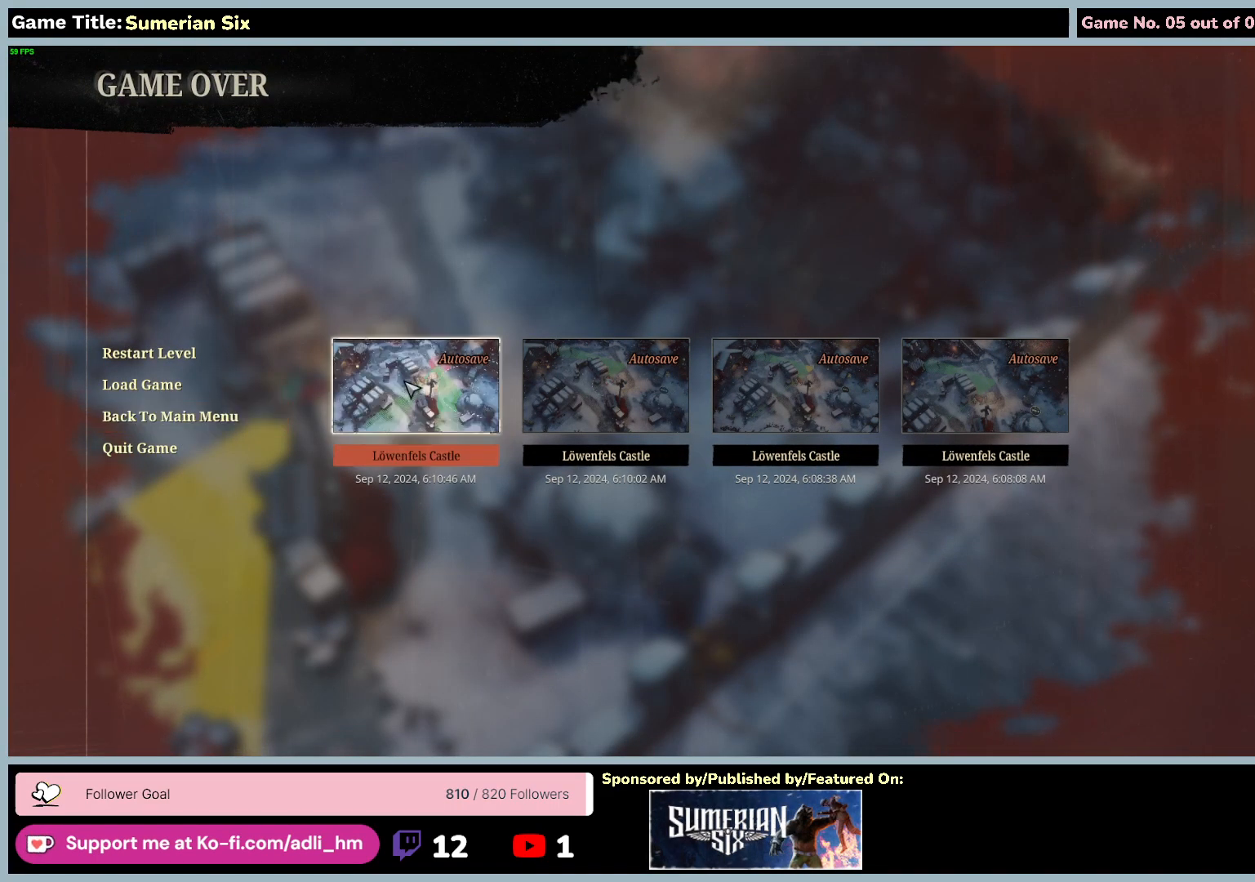
{"keys": [], "mouse": [], "events": []}
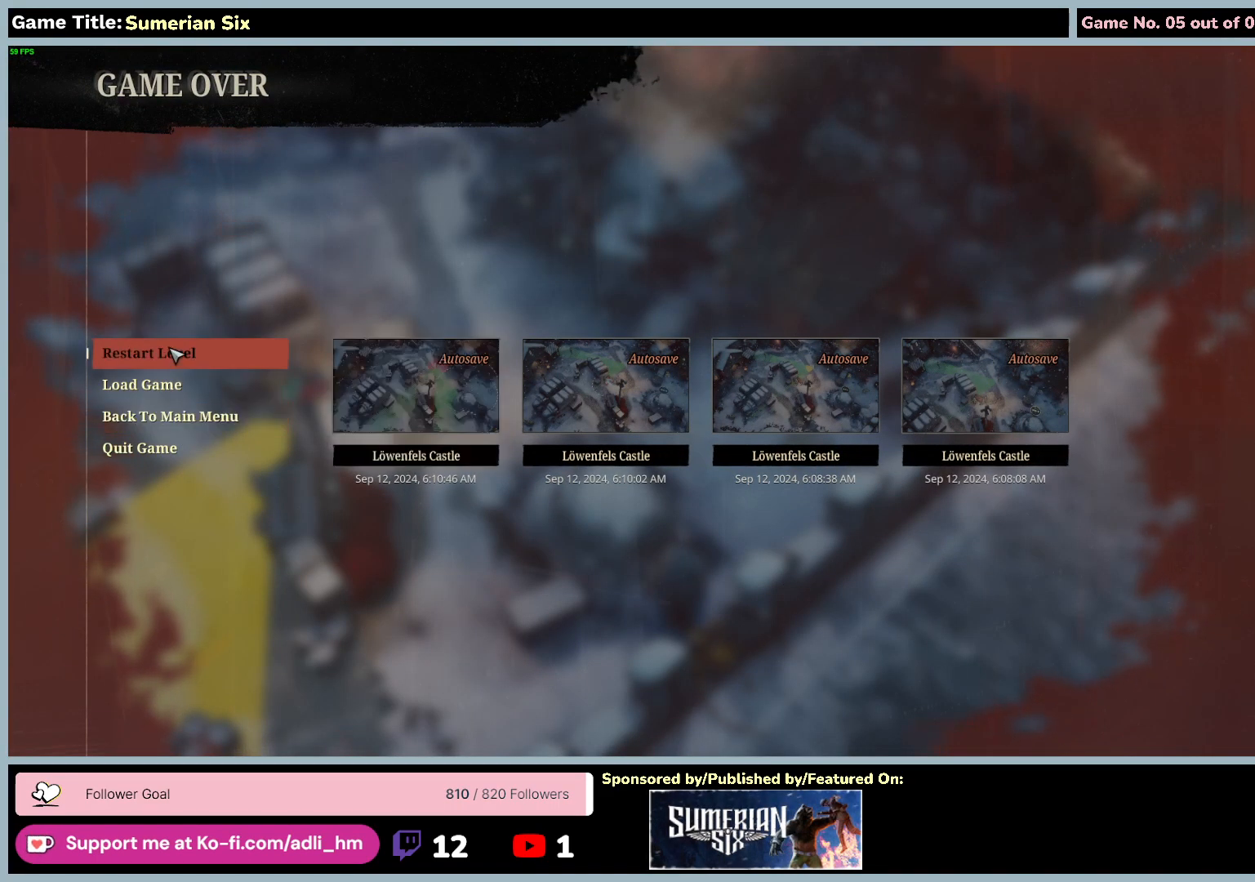
{"keys": [], "mouse": [], "events": []}
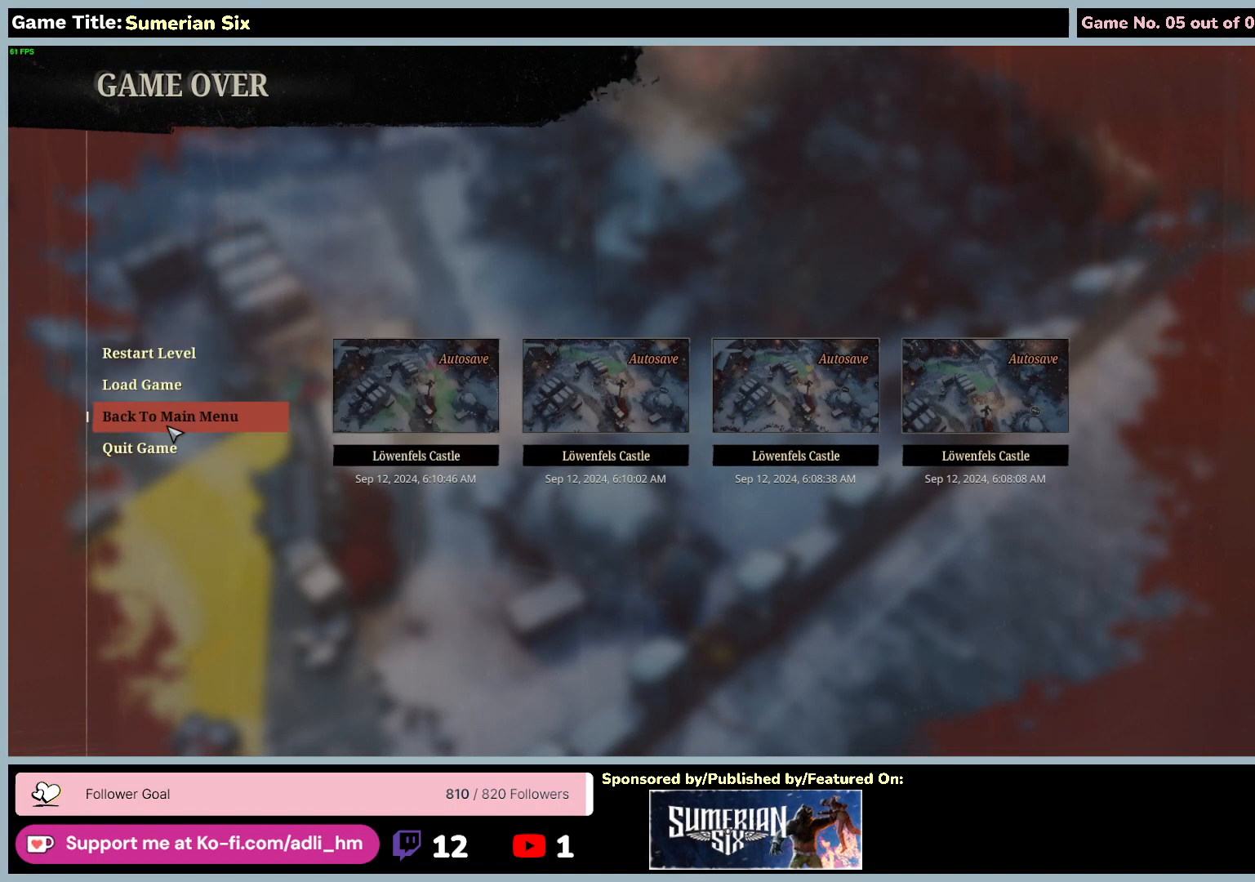
{"keys": [], "mouse": [], "events": [[167, "mouse_left", "down"], [467, "mouse_left", "up"]]}
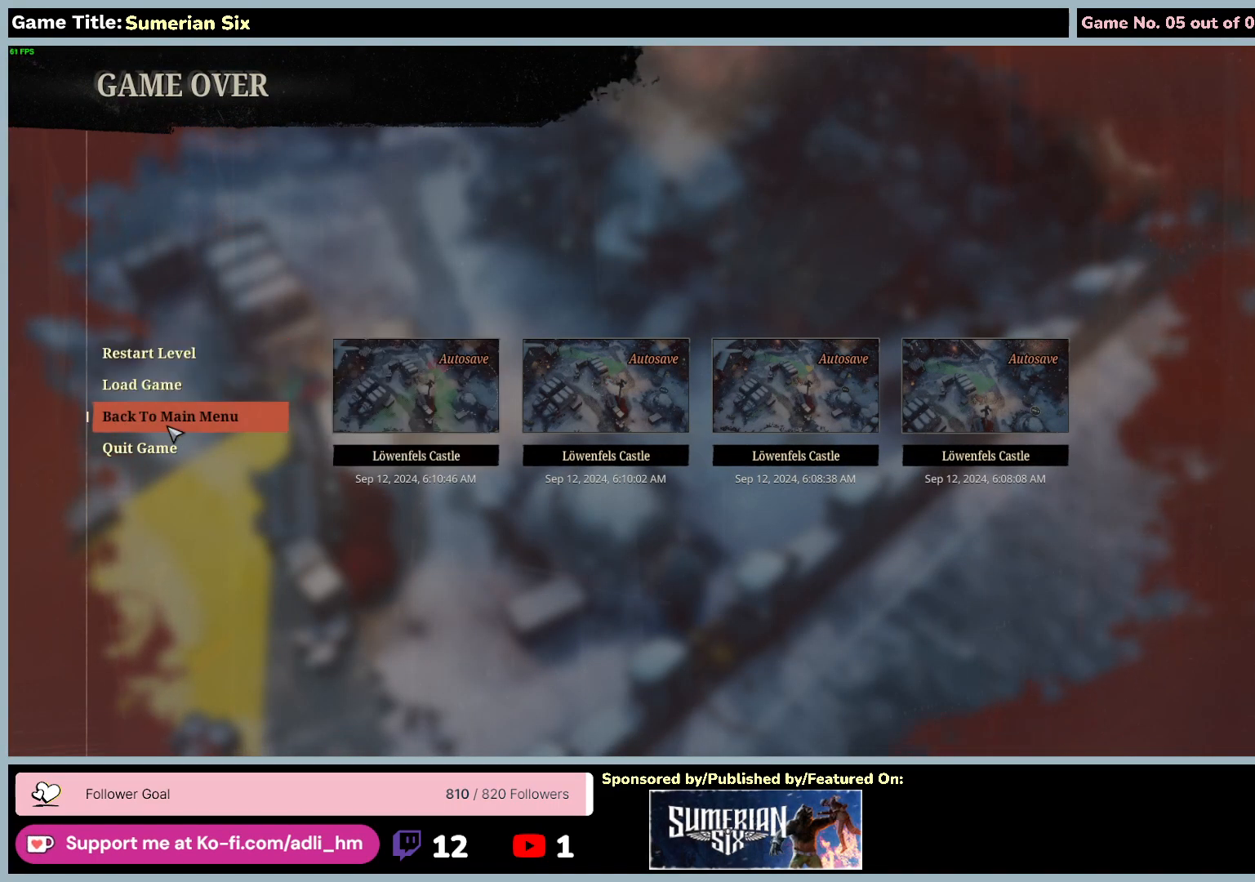
{"keys": [], "mouse": [], "events": []}
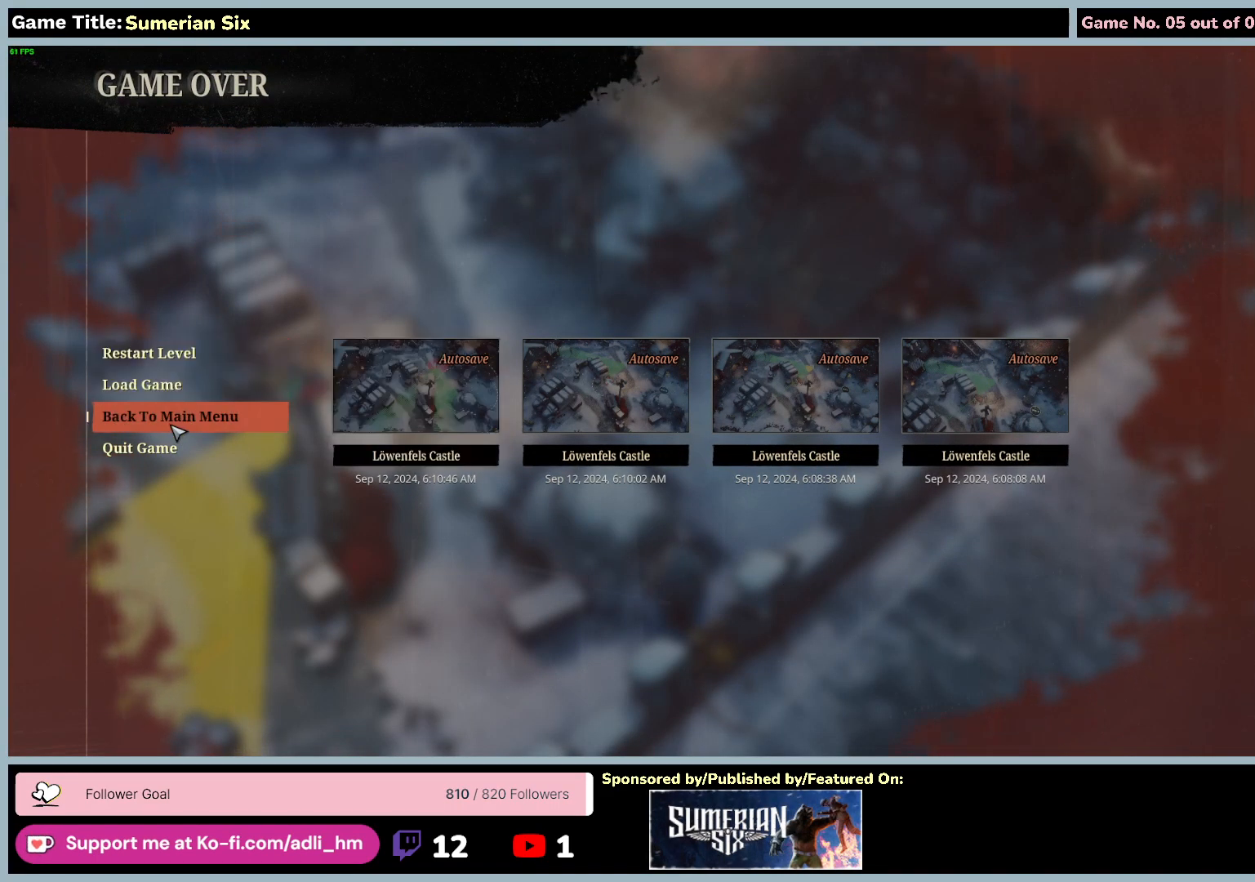
{"keys": [], "mouse": [], "events": []}
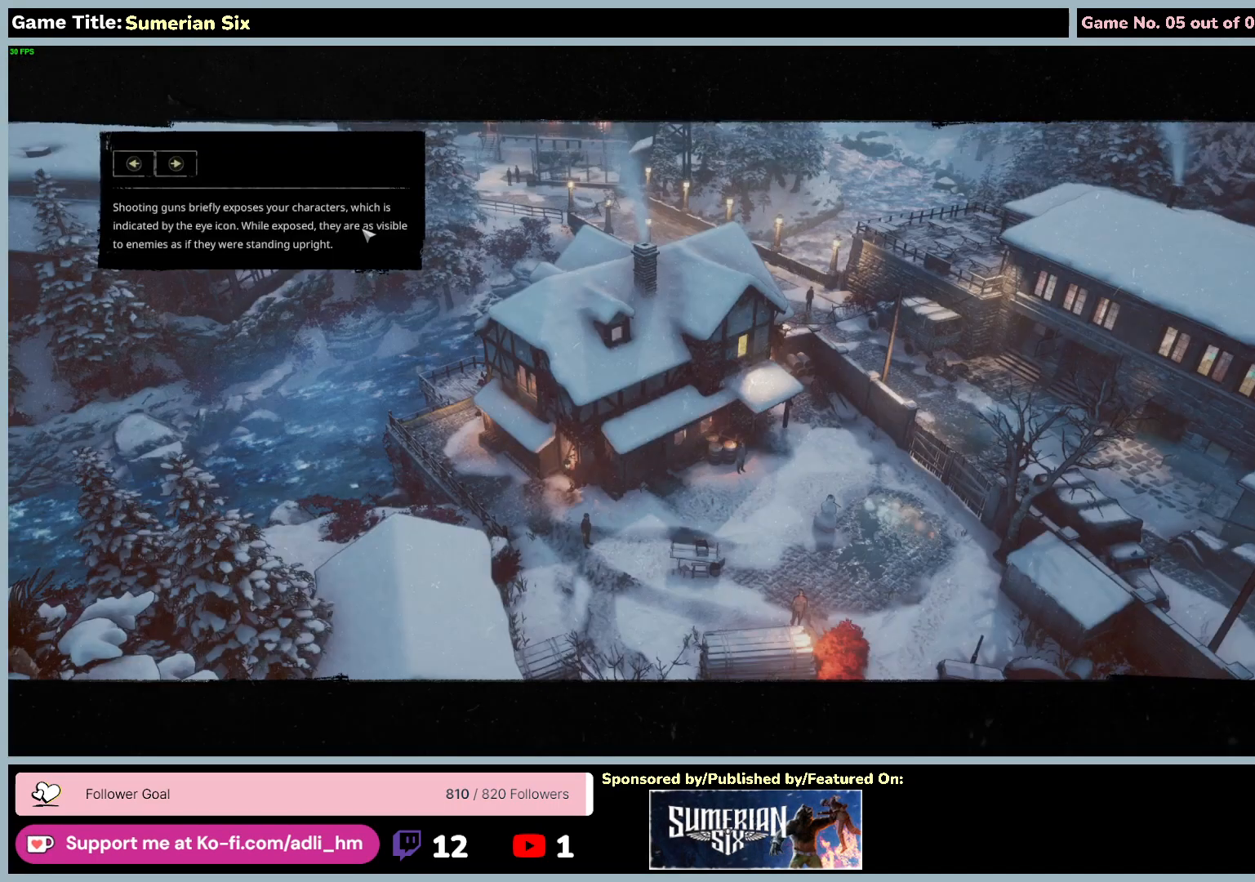
{"keys": [], "mouse": [], "events": []}
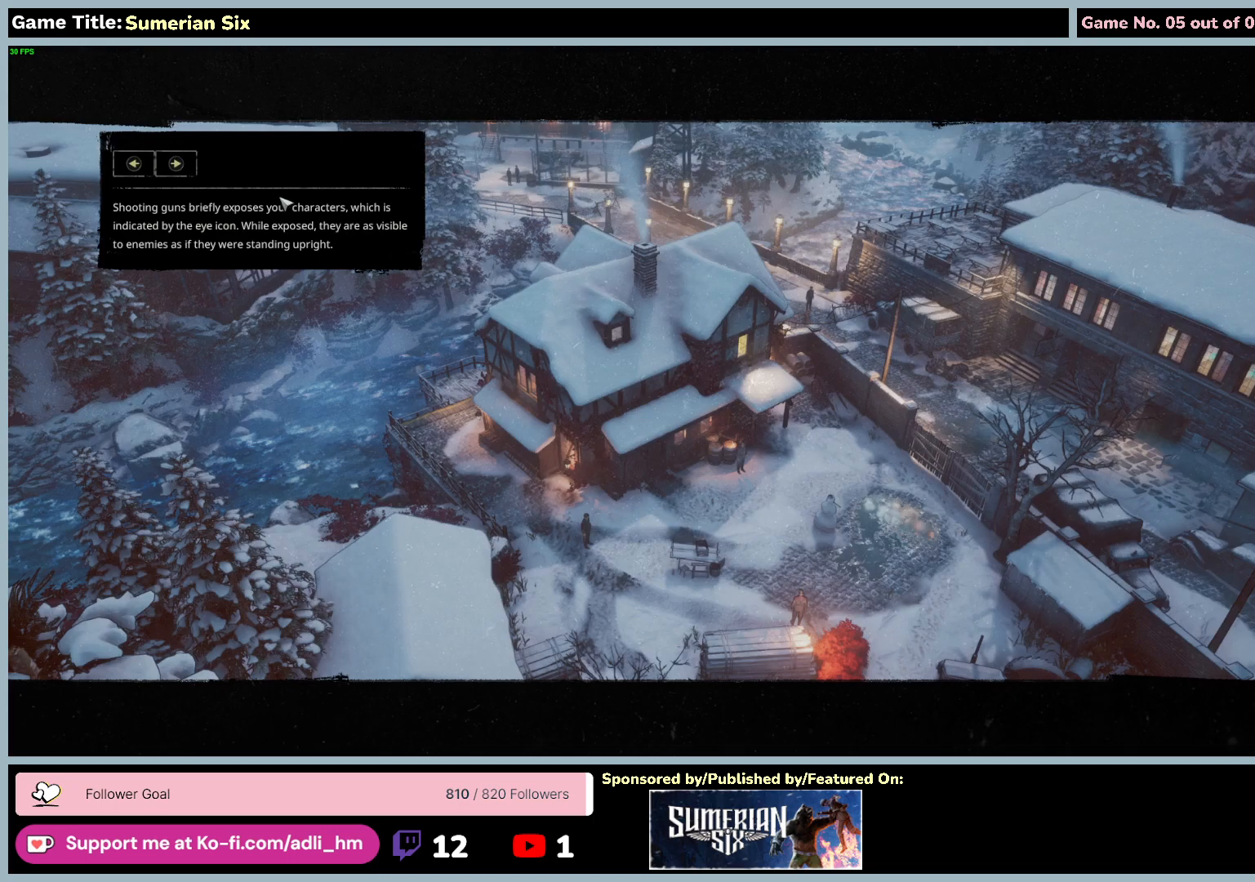
{"keys": [], "mouse": [], "events": []}
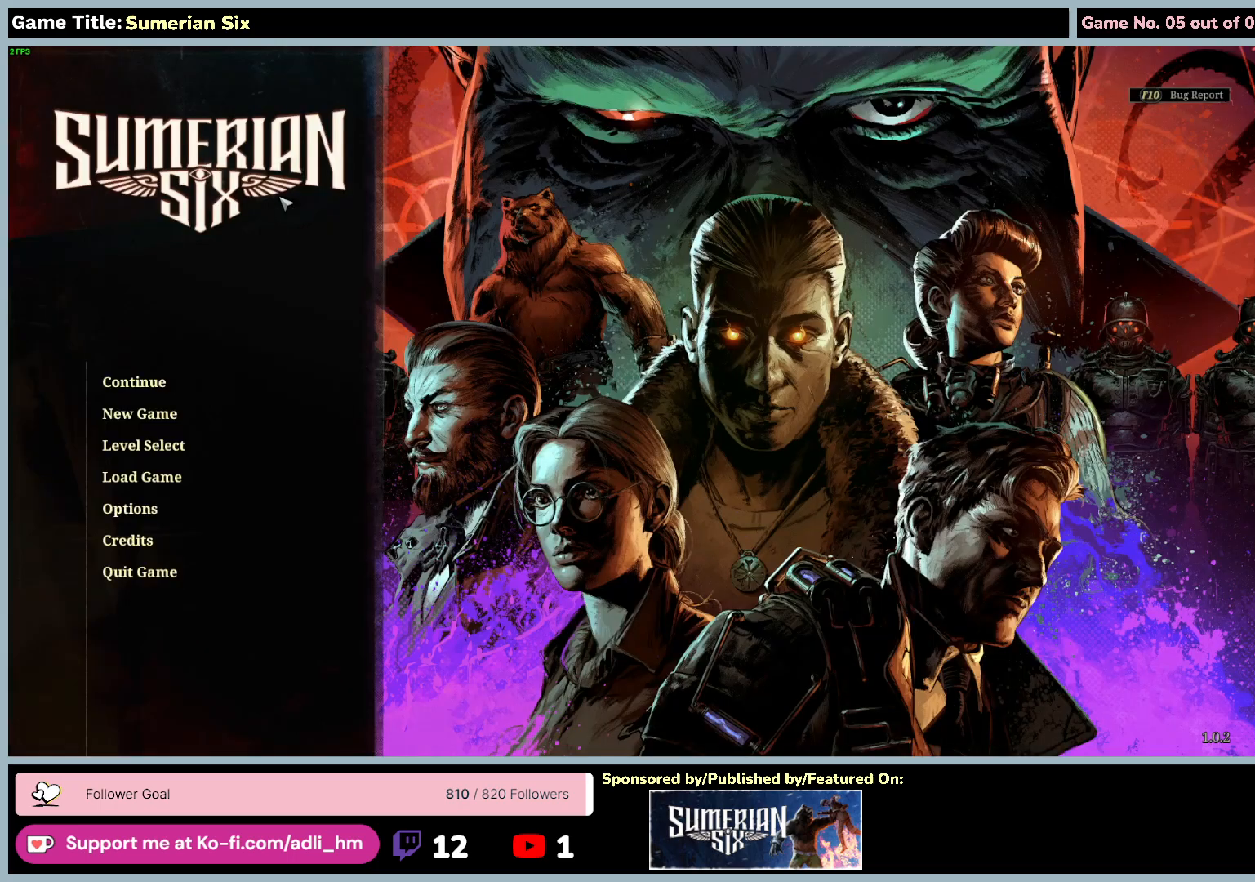
{"keys": [], "mouse": [], "events": []}
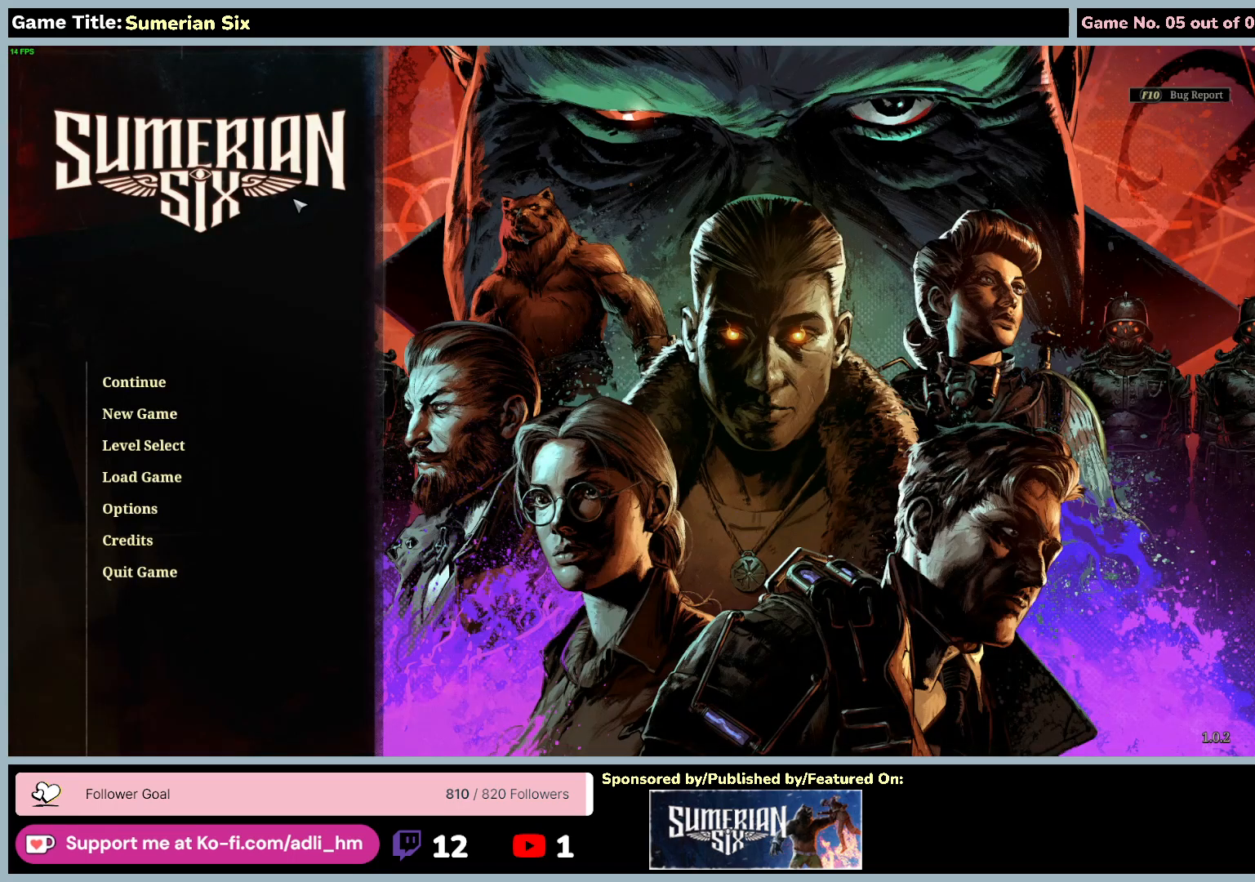
{"keys": [], "mouse": [], "events": []}
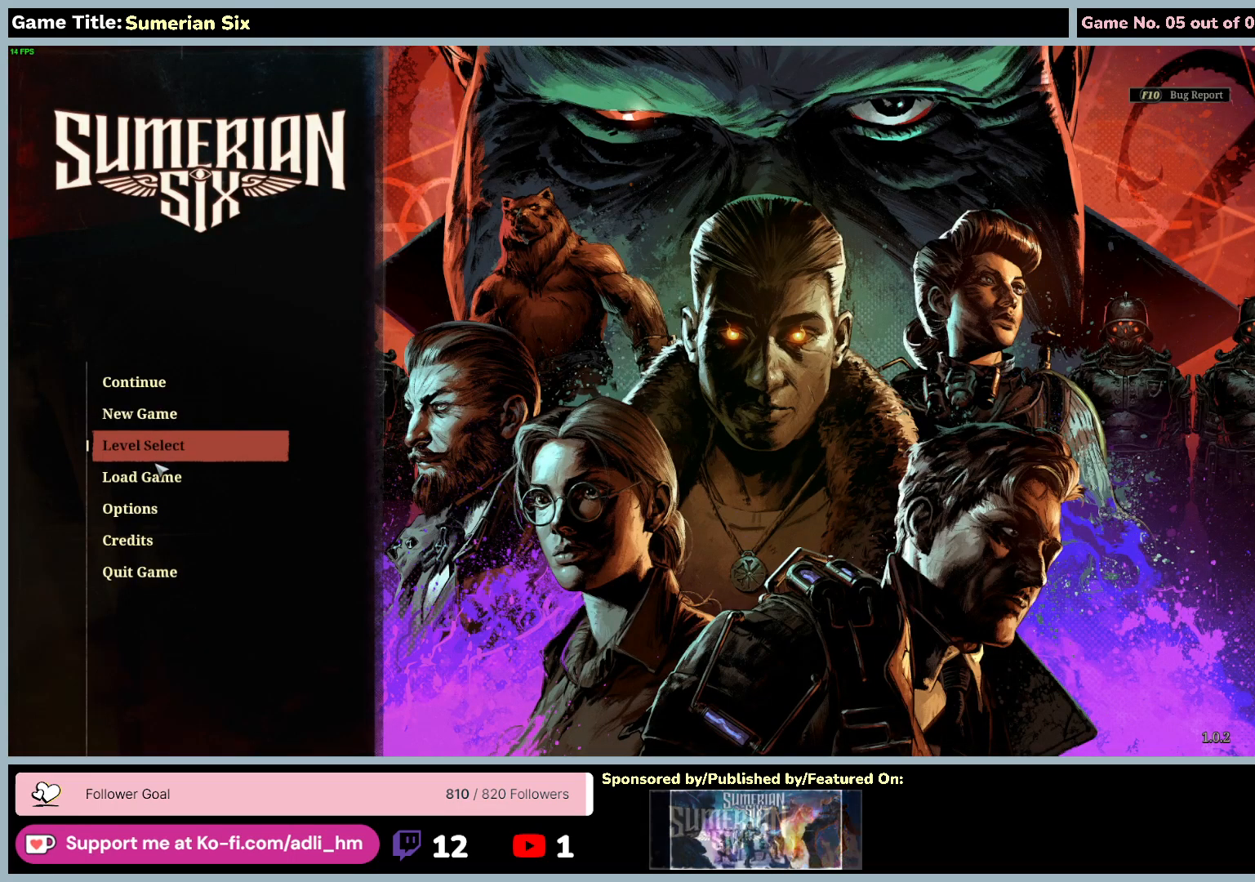
{"keys": [], "mouse": [], "events": []}
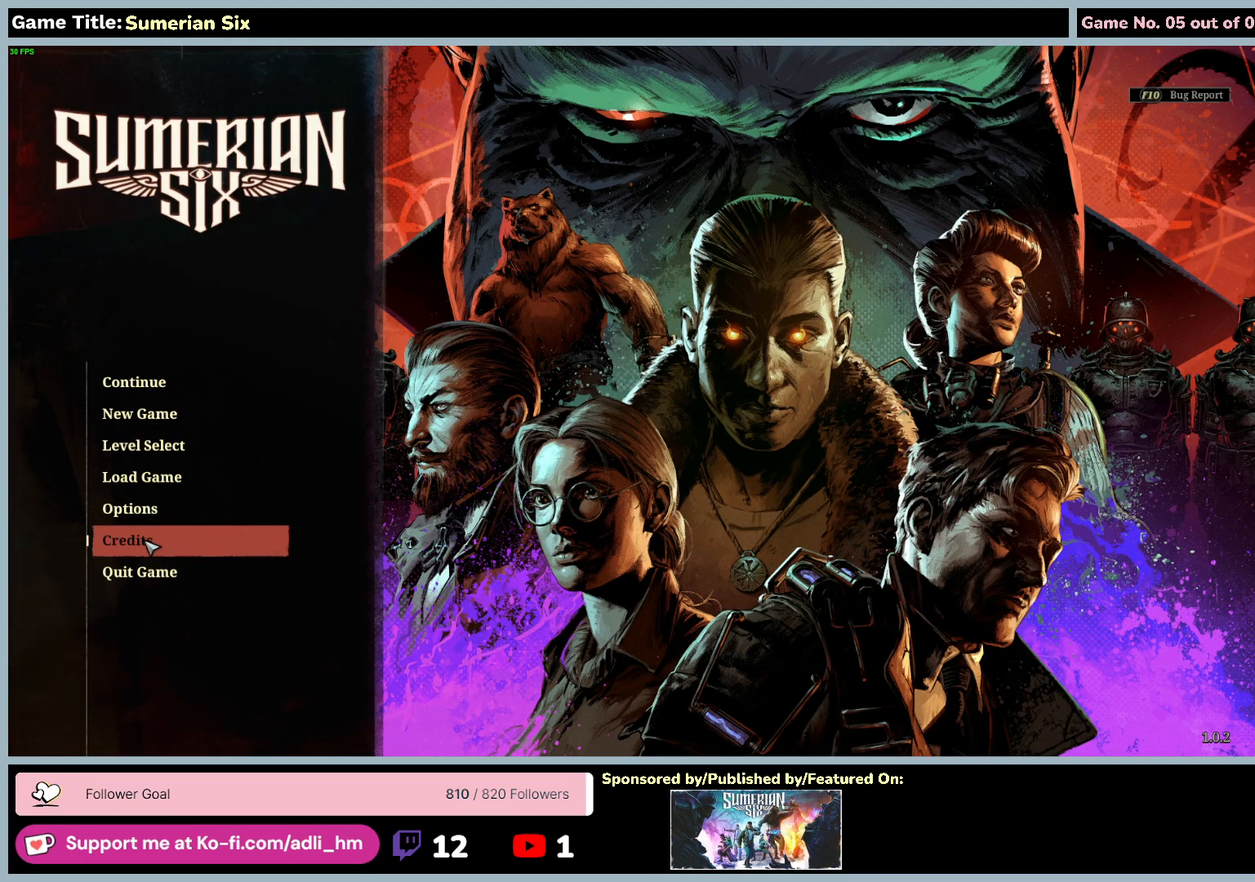
{"keys": [], "mouse": [], "events": []}
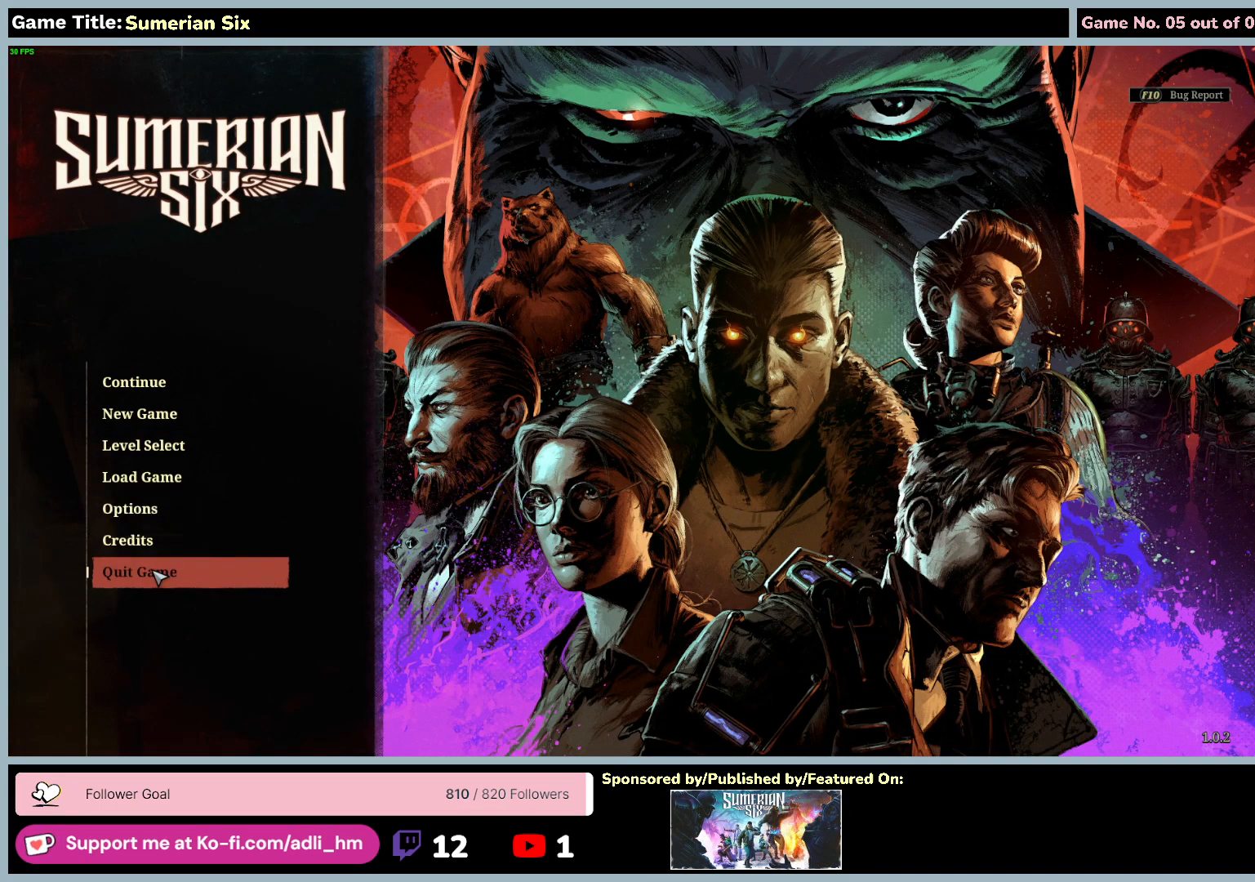
{"keys": [], "mouse": [], "events": []}
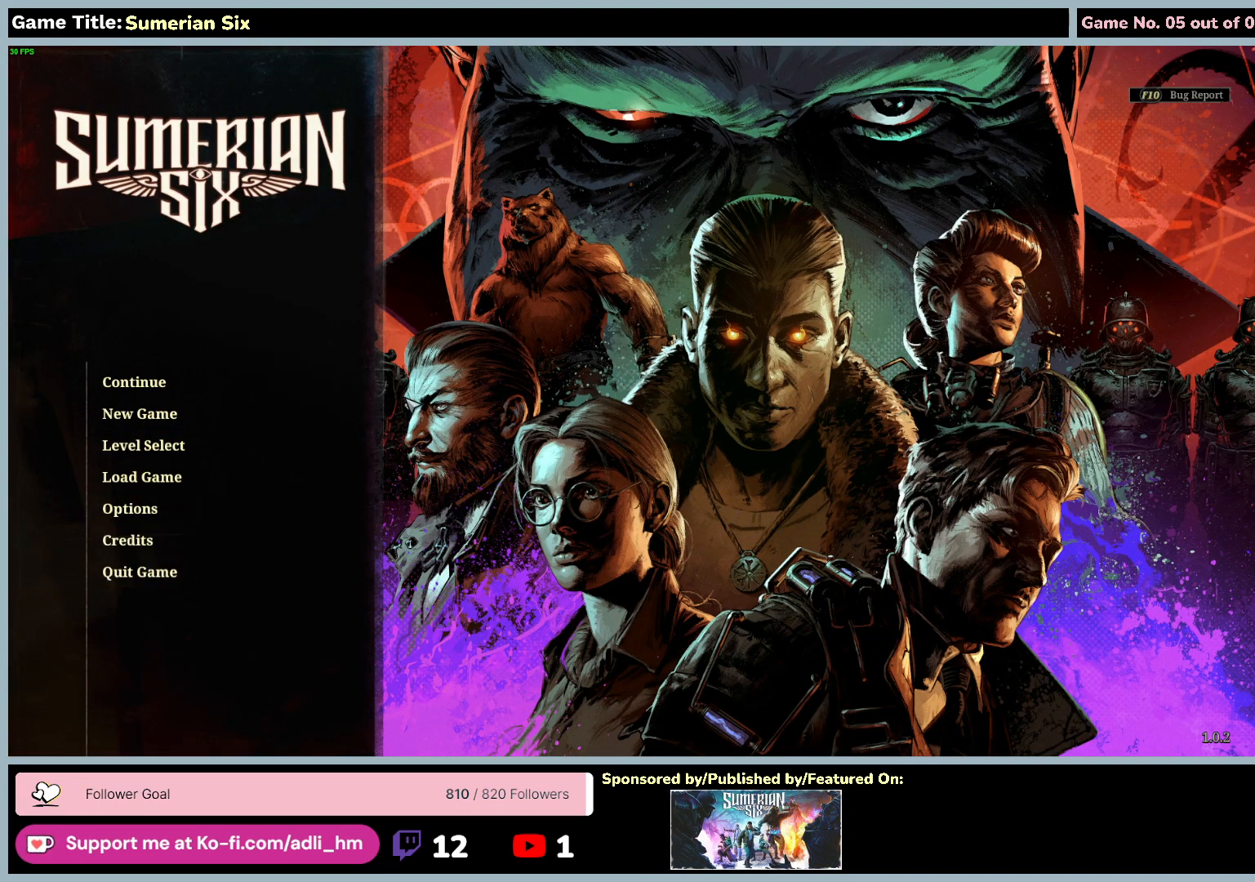
{"keys": [], "mouse": [], "events": []}
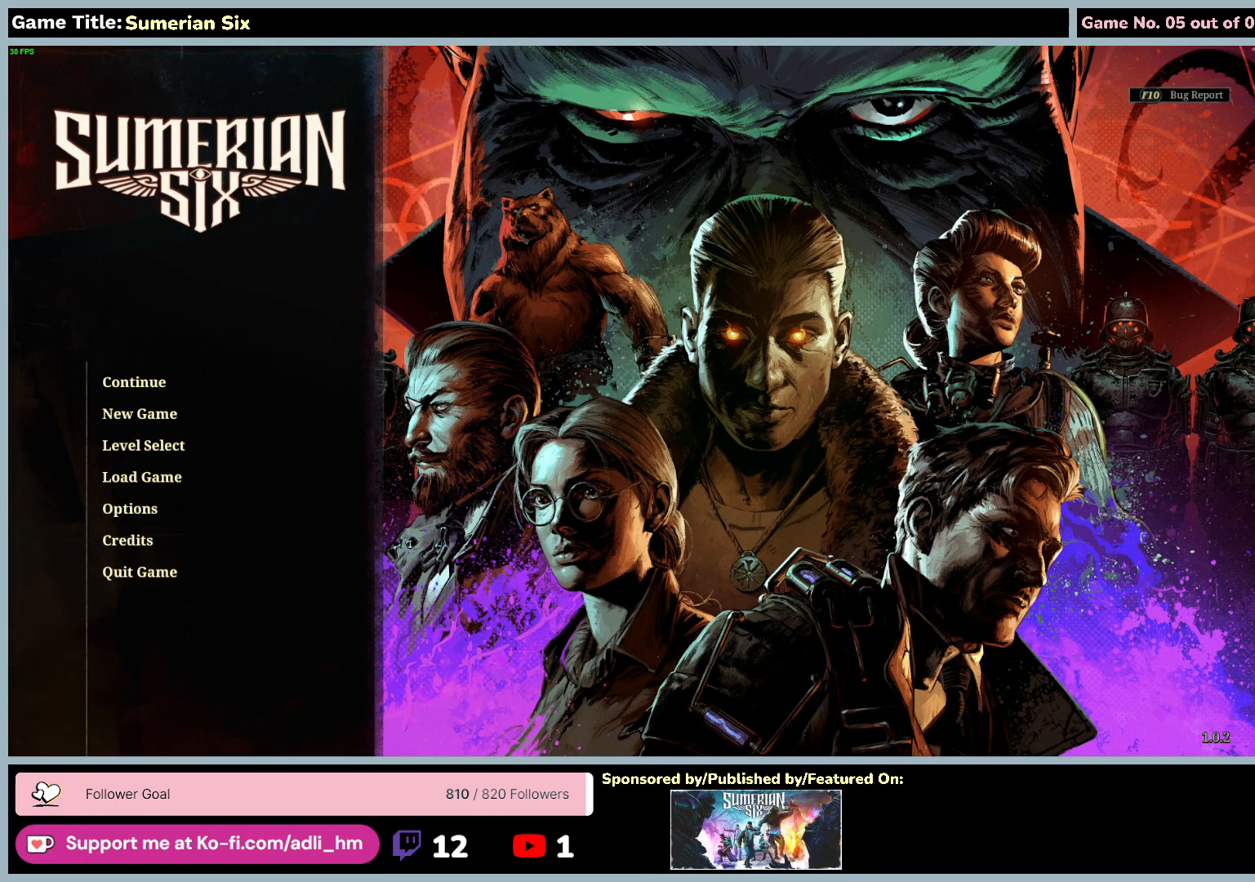
{"keys": ["shift", "tab"], "mouse": [], "events": [[100, "shift", "down"], [383, "tab", "down"]]}
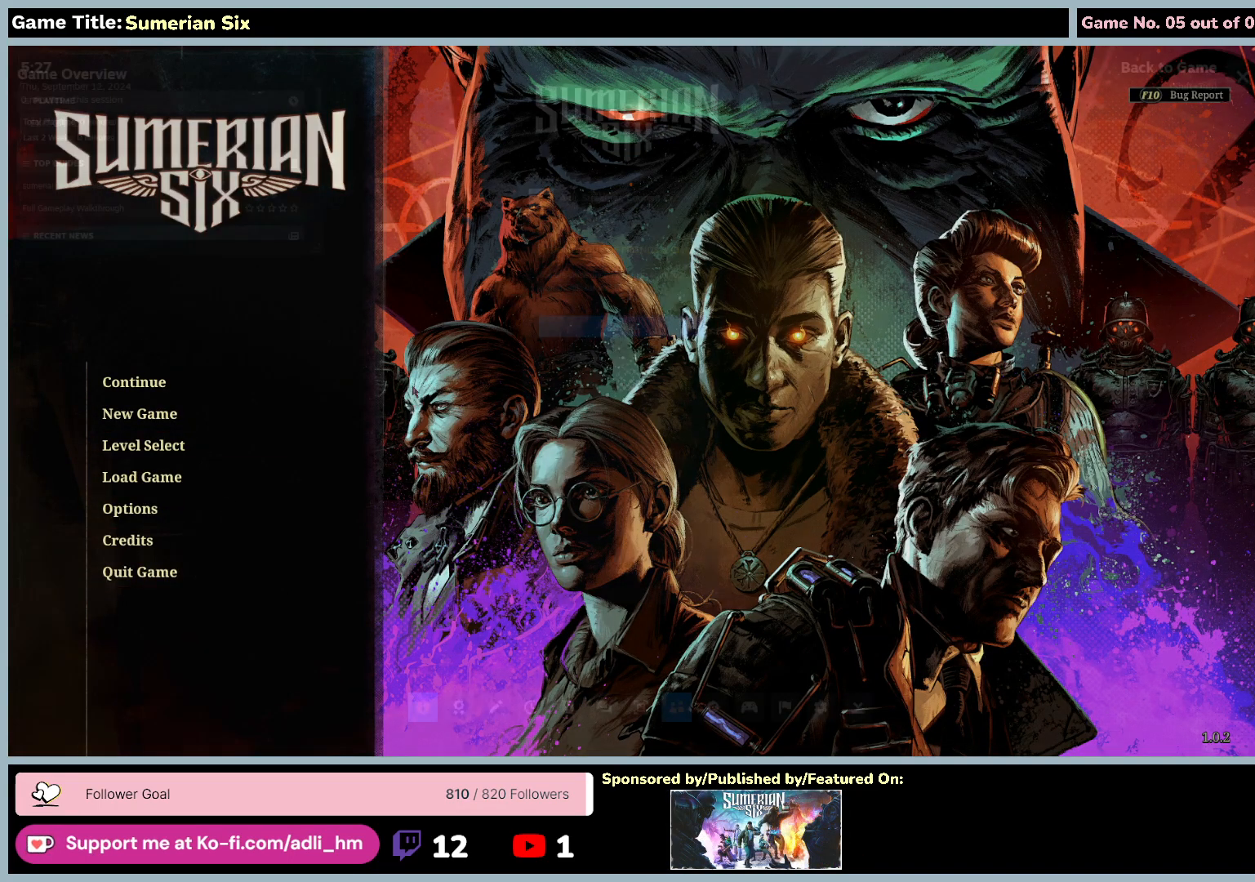
{"keys": [], "mouse": [], "events": [[433, "tab", "up"], [500, "shift", "up"]]}
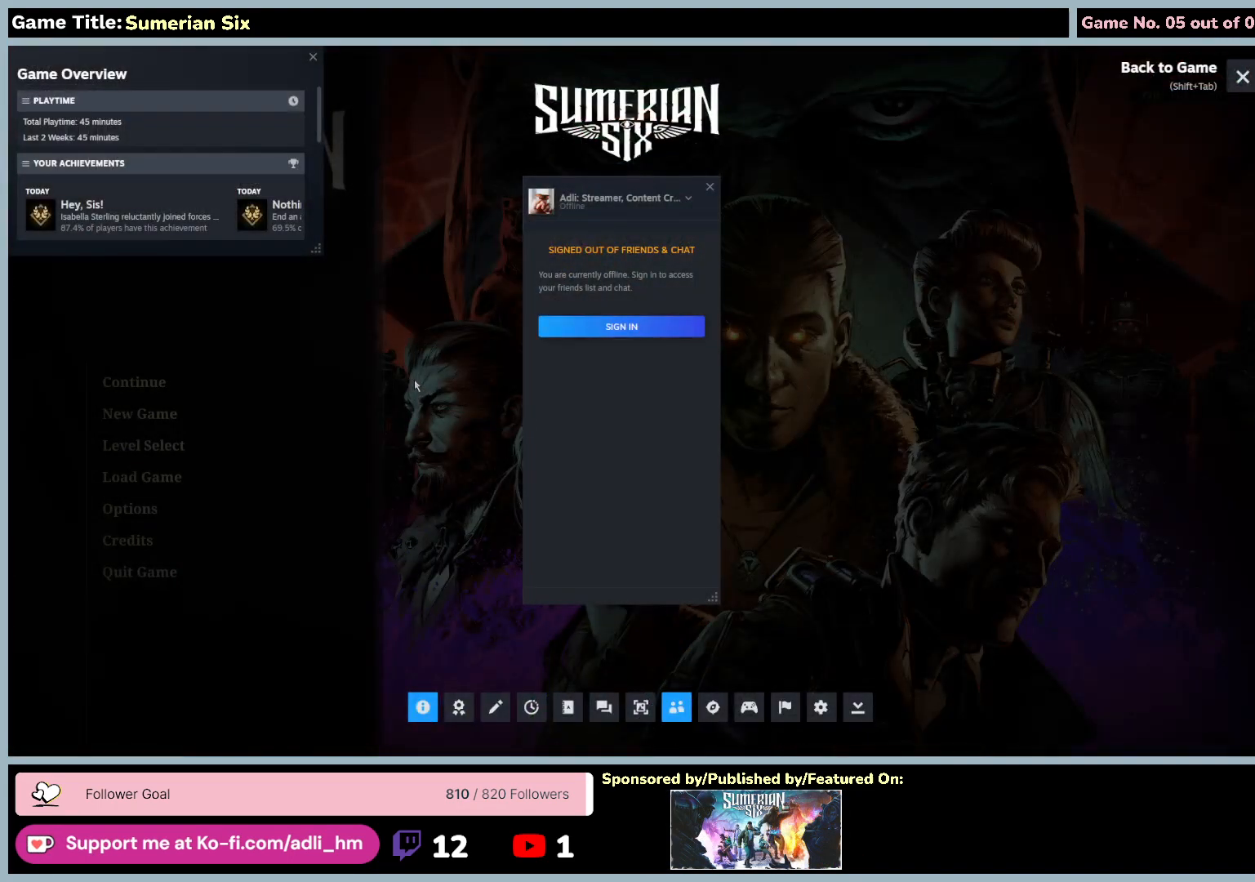
{"keys": [], "mouse": [], "events": []}
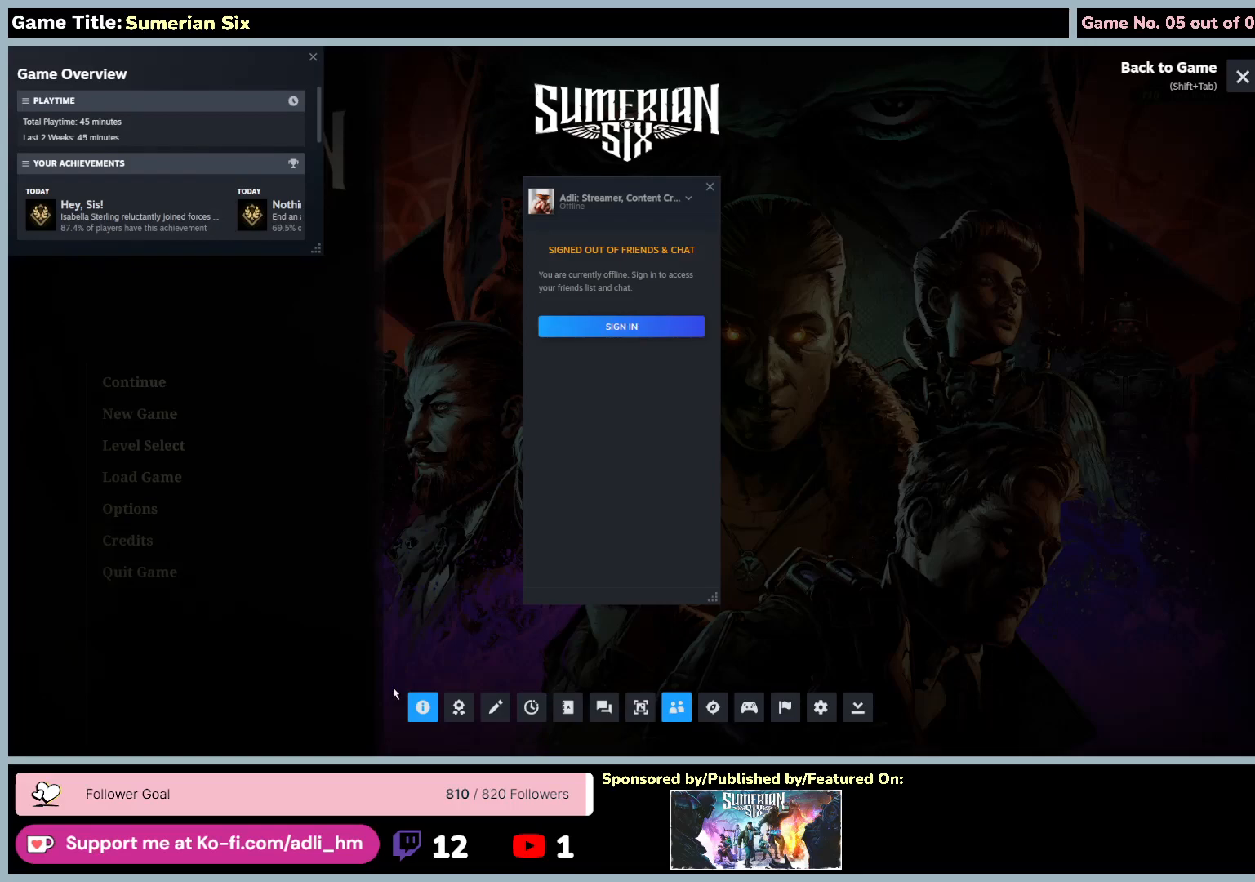
{"keys": [], "mouse": [], "events": []}
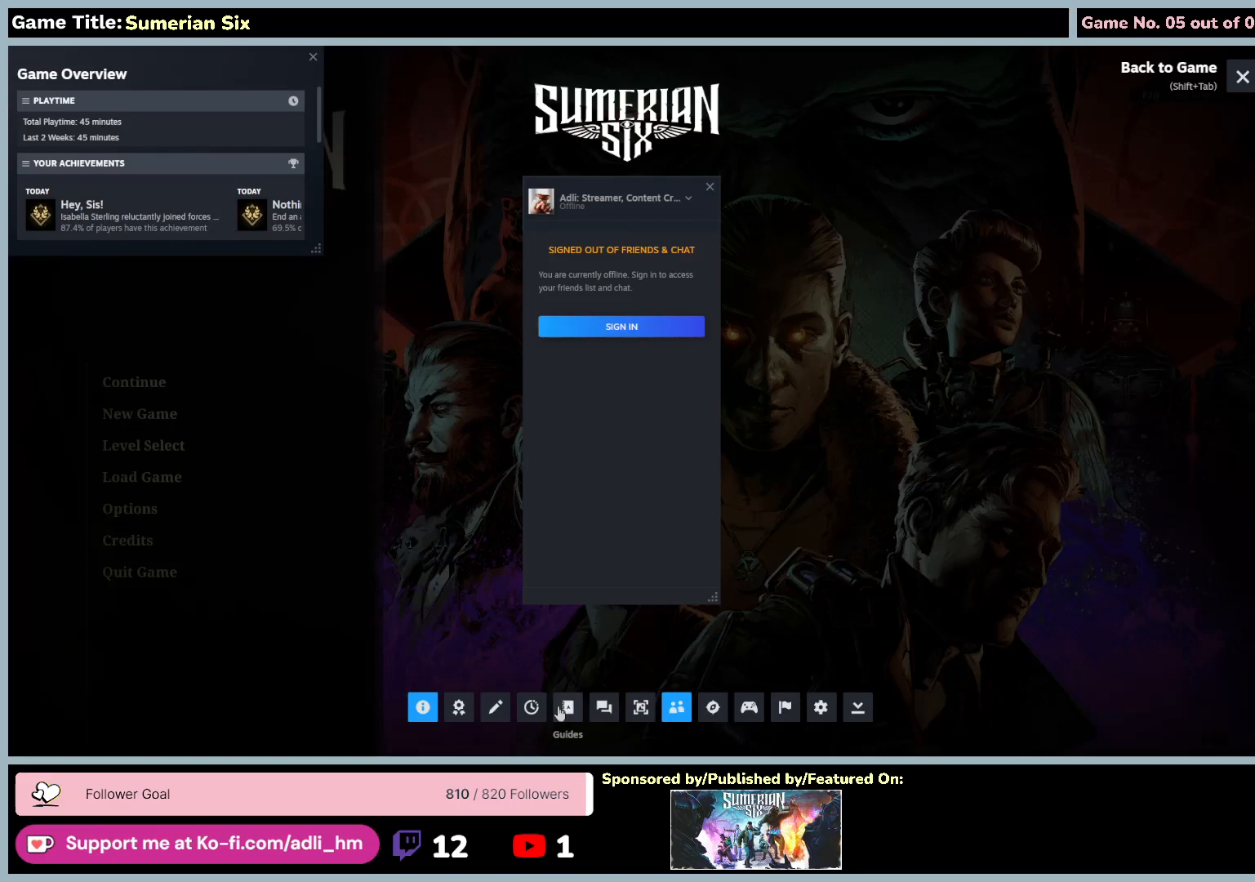
{"keys": [], "mouse": ["left"], "events": [[267, "mouse_left", "down"]]}
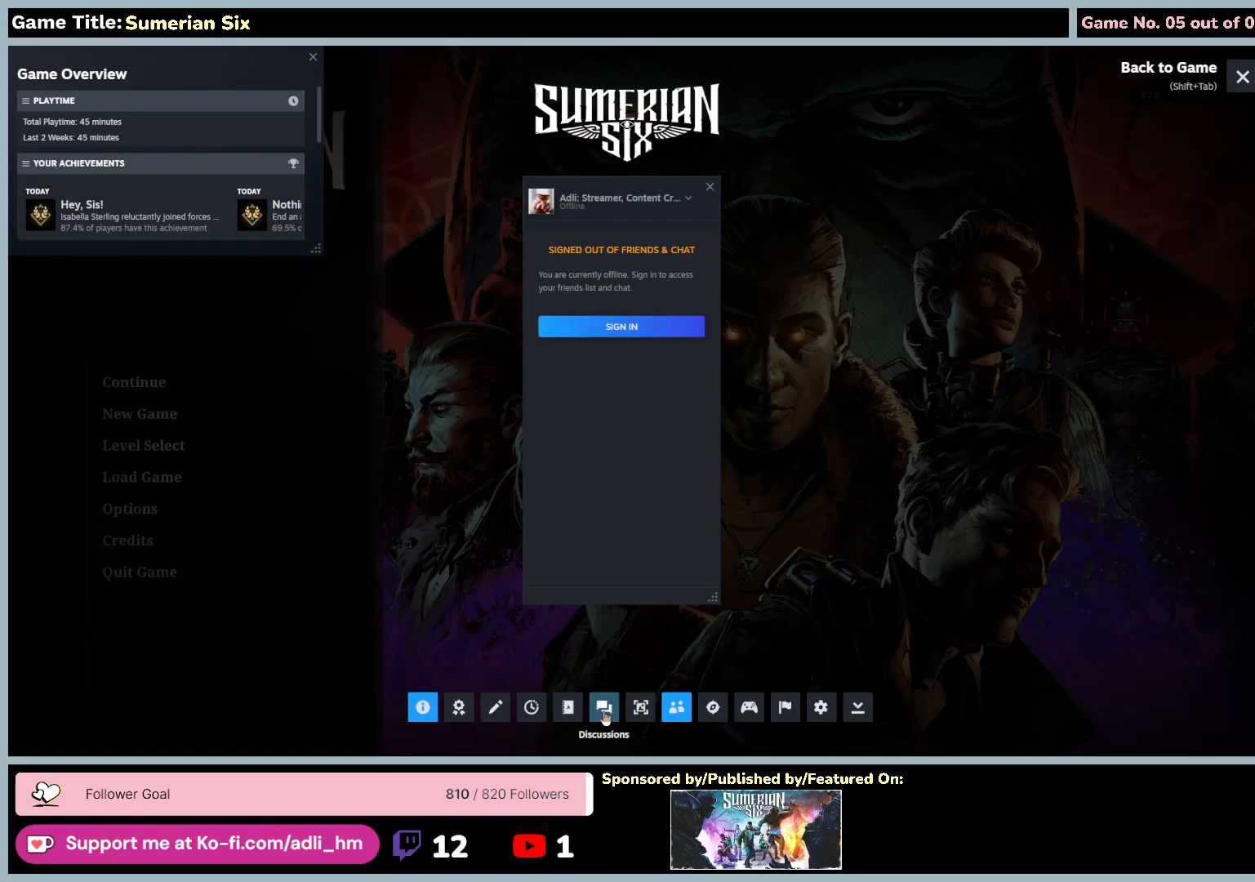
{"keys": [], "mouse": [], "events": [[67, "mouse_left", "up"]]}